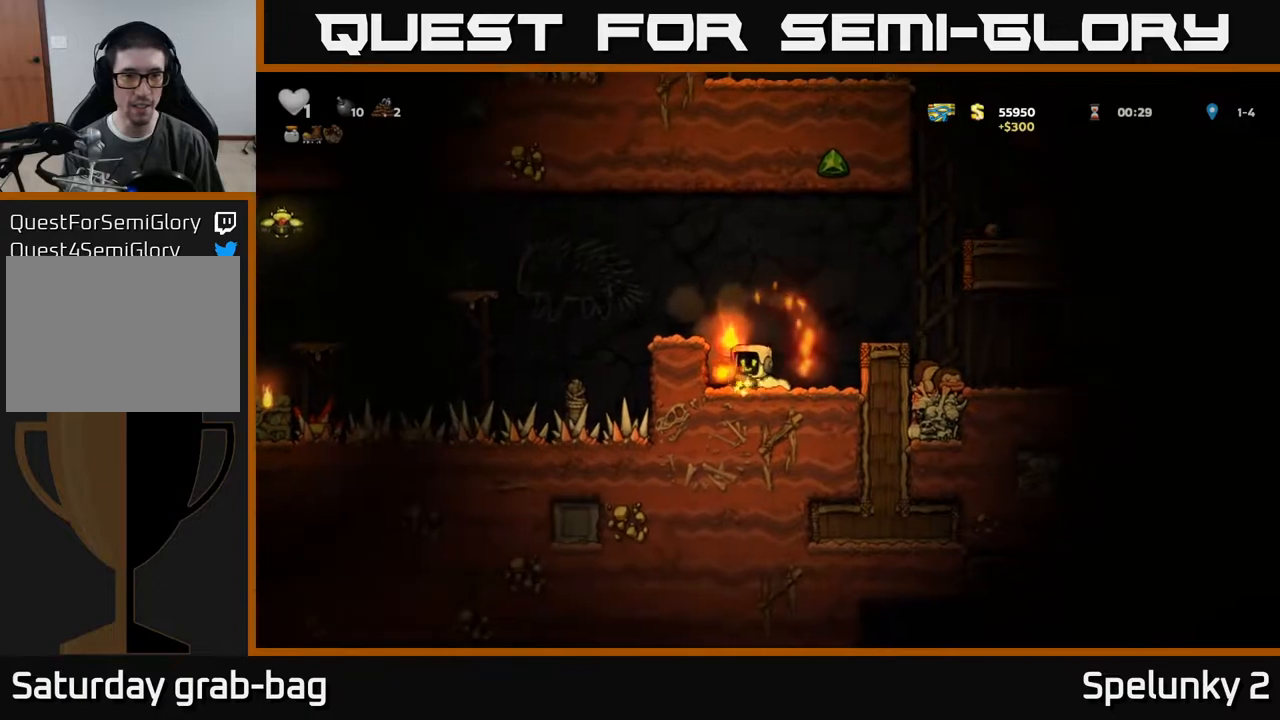
Gameplay with a controller (Xbox layout); each line is a JSON object with the inputs held at the frame after it. "events" lists button and stick changes between this image and that frame as [ms after this image, input, new state], when the widget could be followed in between.
{"buttons": ["DPAD_LEFT"], "left_stick": "center", "right_stick": "center", "events": [[133, "DPAD_LEFT", "up"], [333, "A", "down"], [483, "A", "up"], [483, "DPAD_LEFT", "down"]]}
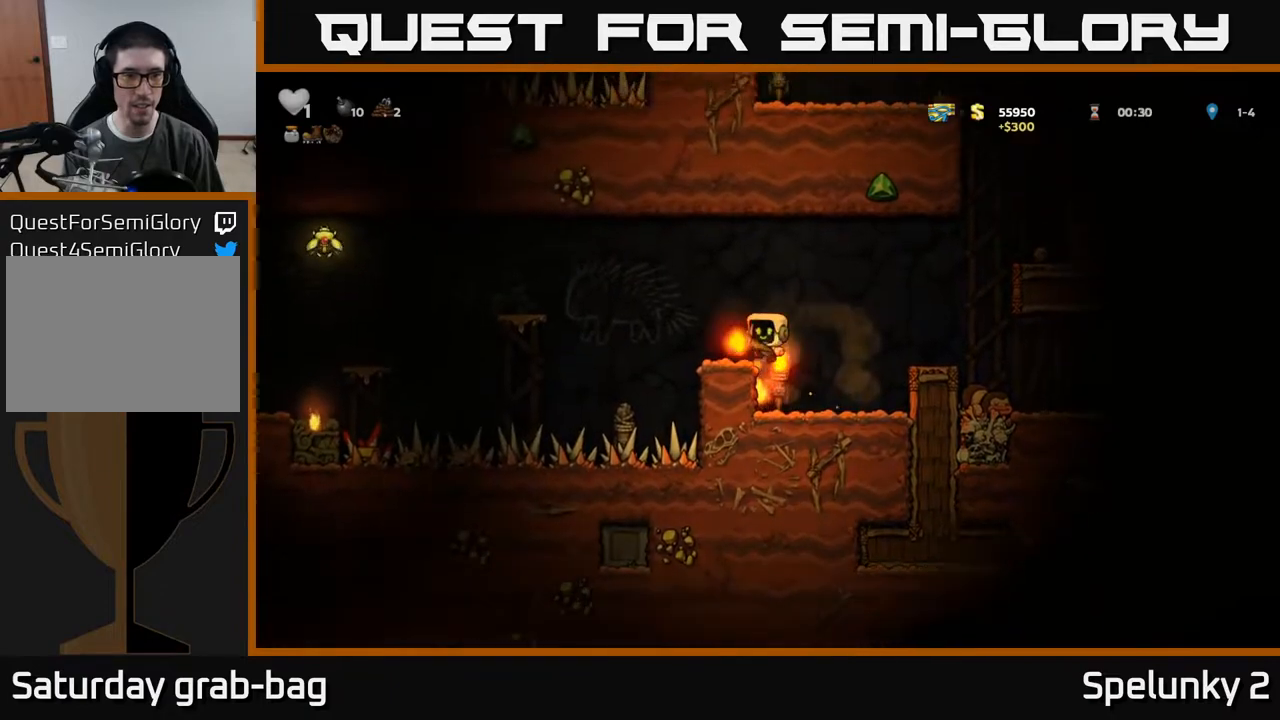
{"buttons": ["DPAD_DOWN"], "left_stick": "center", "right_stick": "center", "events": [[50, "DPAD_LEFT", "up"], [483, "DPAD_DOWN", "down"]]}
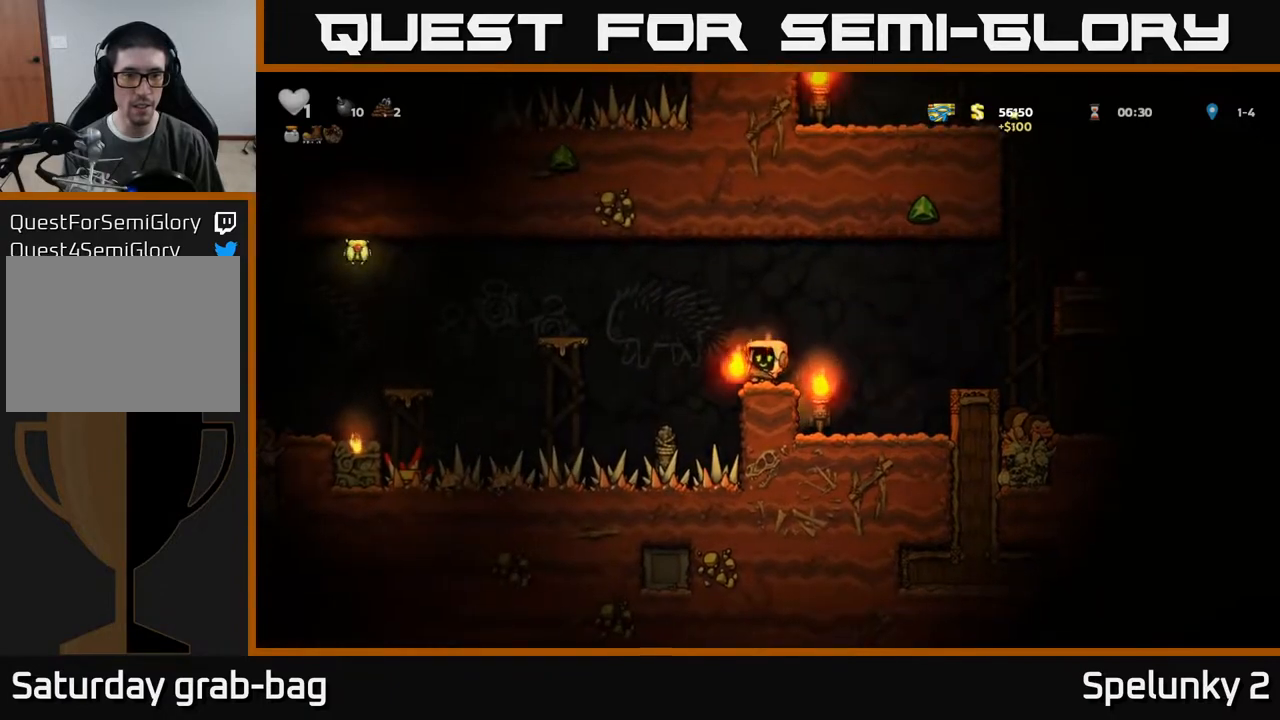
{"buttons": [], "left_stick": "center", "right_stick": "center", "events": [[33, "X", "down"], [133, "X", "up"], [167, "DPAD_DOWN", "up"]]}
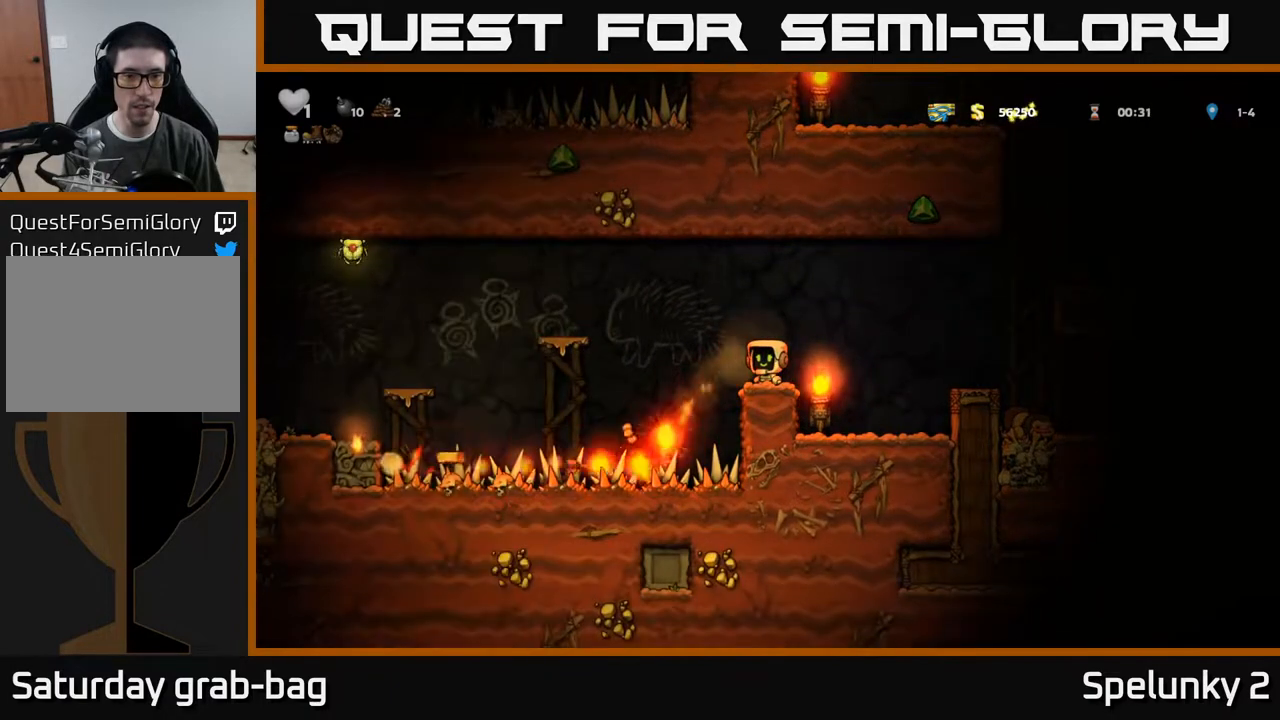
{"buttons": [], "left_stick": "center", "right_stick": "center", "events": []}
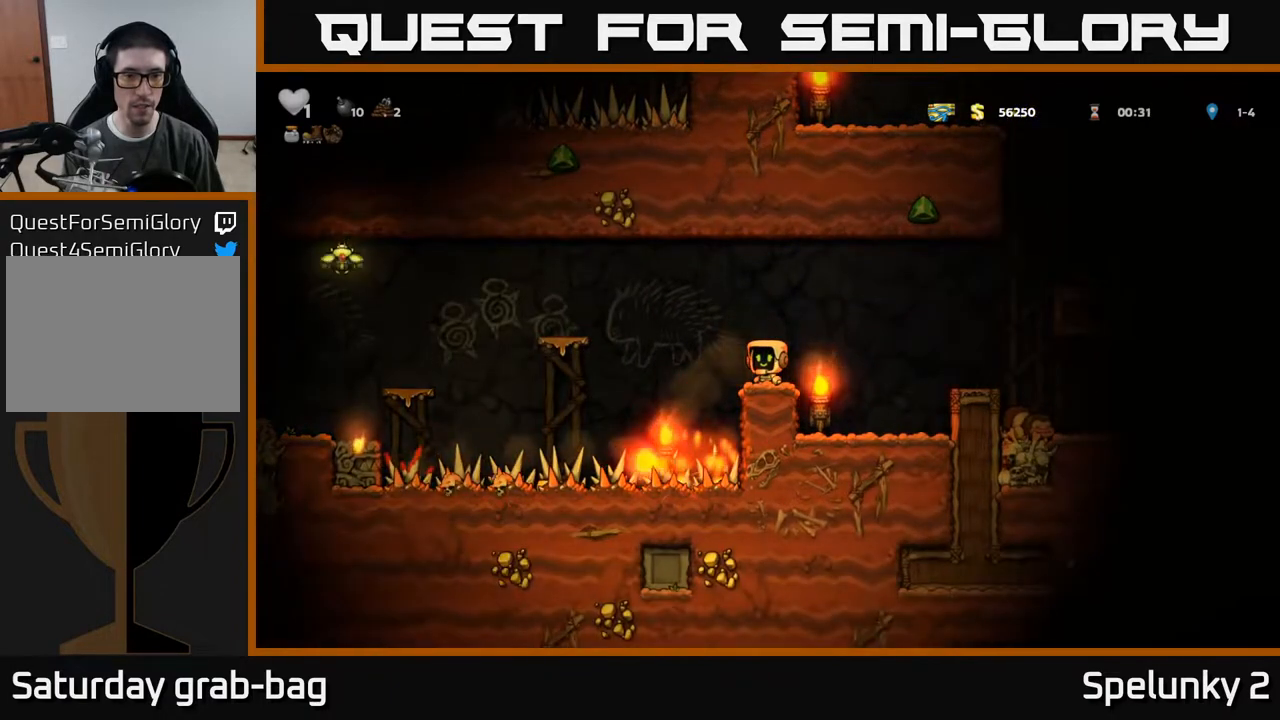
{"buttons": ["DPAD_LEFT"], "left_stick": "center", "right_stick": "center", "events": [[133, "DPAD_LEFT", "down"], [183, "A", "down"], [500, "A", "up"]]}
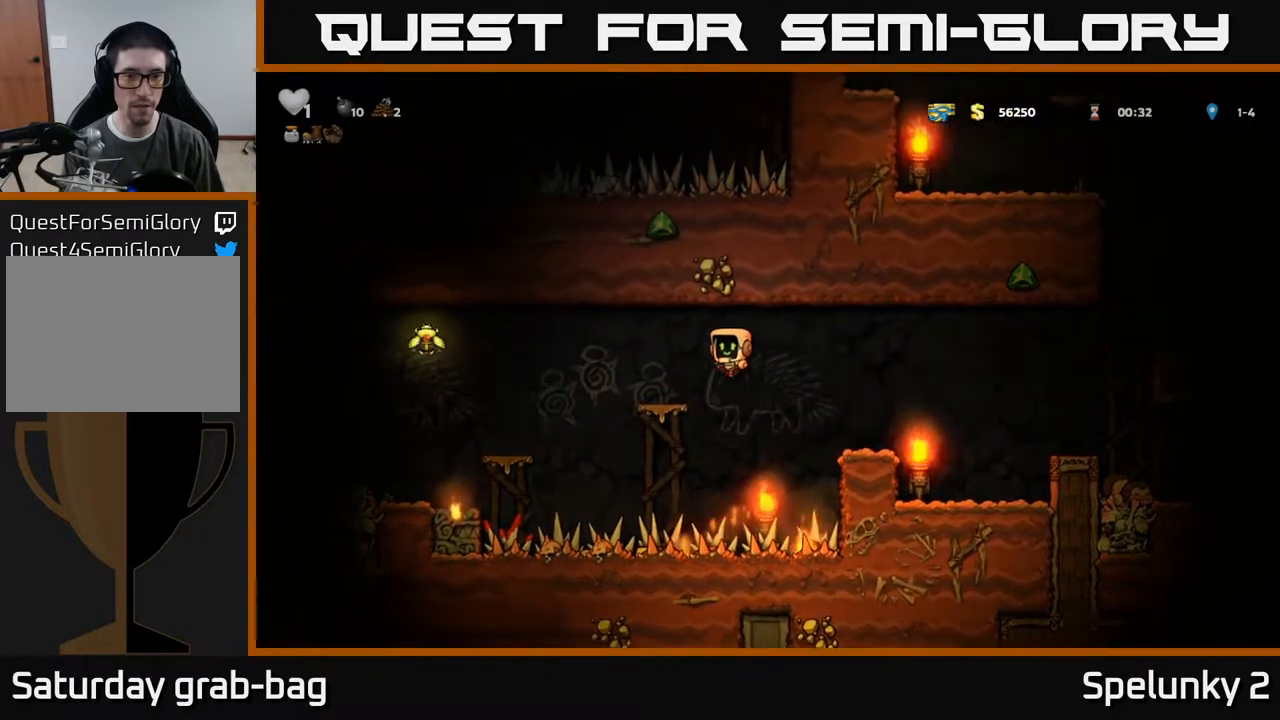
{"buttons": ["A", "DPAD_LEFT"], "left_stick": "center", "right_stick": "center", "events": [[33, "DPAD_LEFT", "up"], [150, "DPAD_LEFT", "down"], [300, "A", "down"]]}
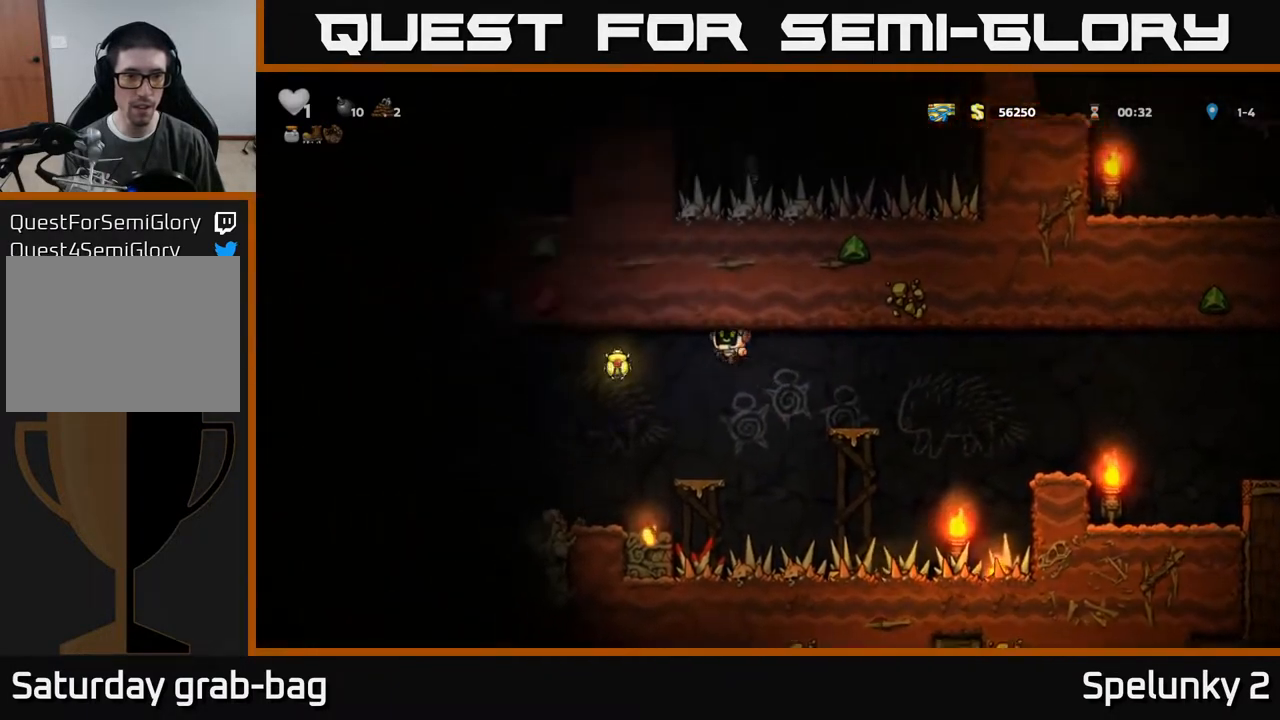
{"buttons": [], "left_stick": "center", "right_stick": "center", "events": [[333, "A", "up"], [367, "DPAD_LEFT", "up"]]}
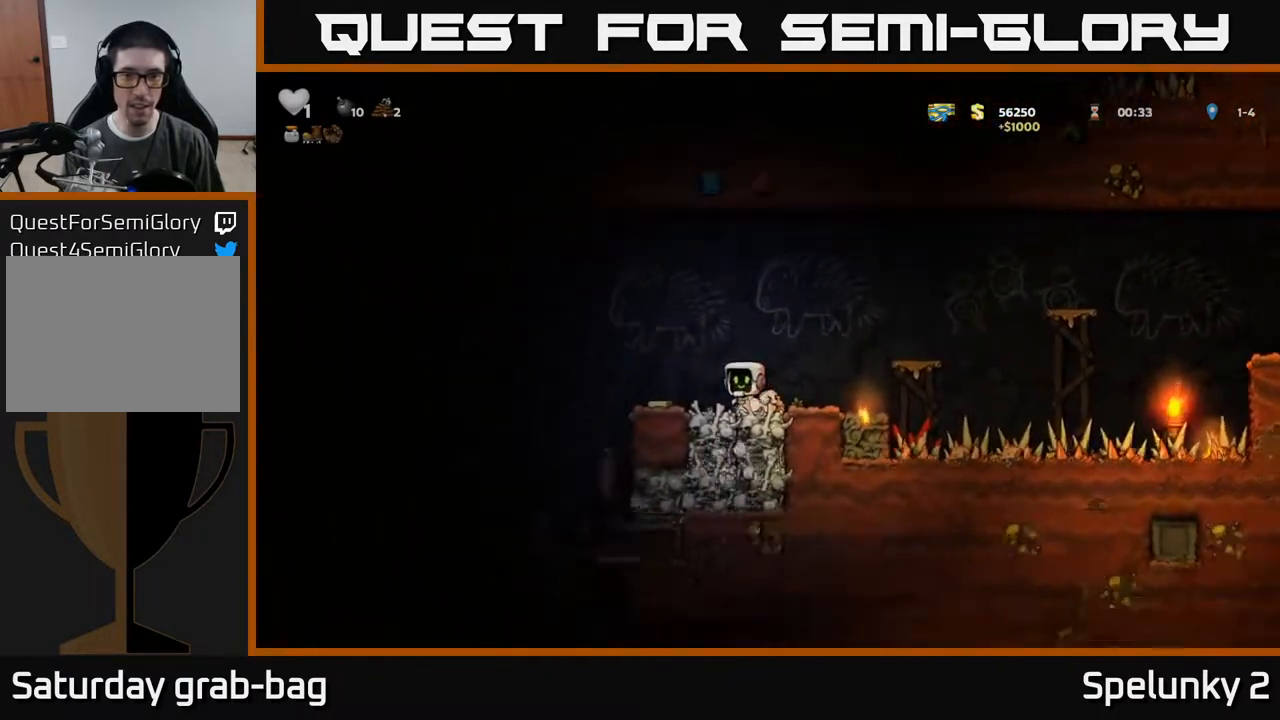
{"buttons": ["DPAD_LEFT"], "left_stick": "center", "right_stick": "center", "events": [[367, "DPAD_LEFT", "down"]]}
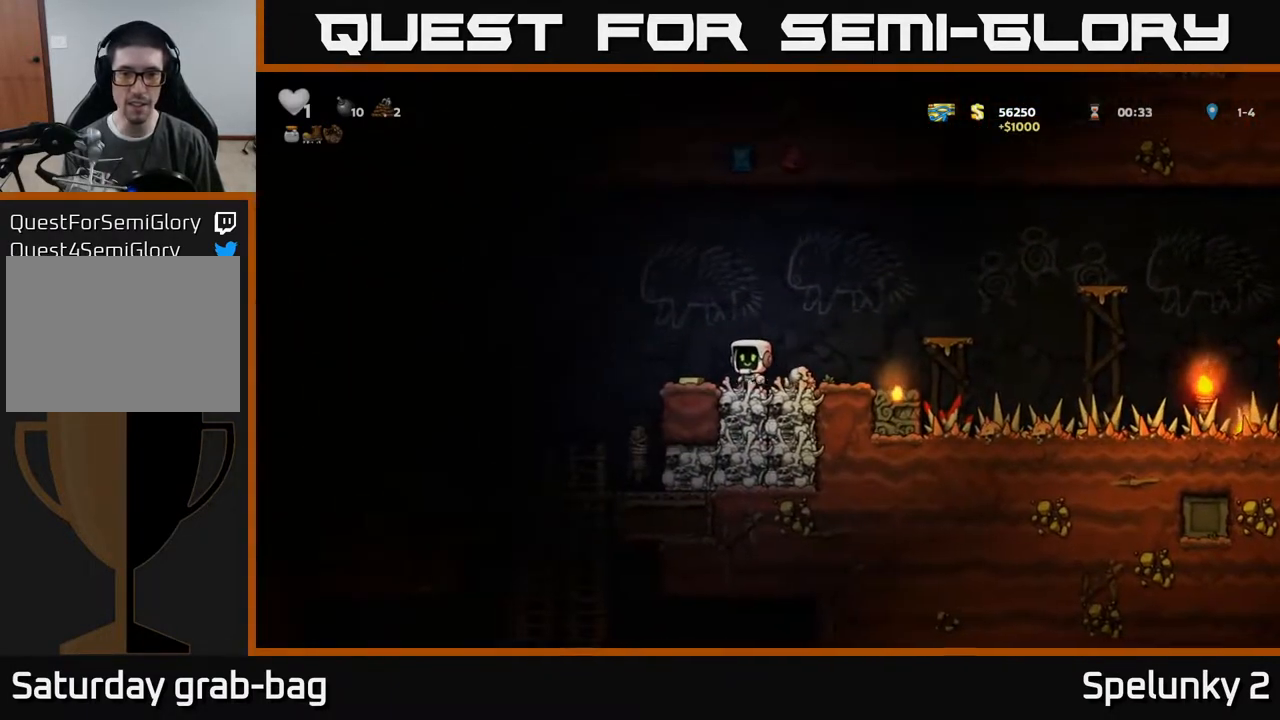
{"buttons": ["DPAD_RIGHT"], "left_stick": "center", "right_stick": "center", "events": [[100, "DPAD_LEFT", "up"], [150, "DPAD_RIGHT", "down"]]}
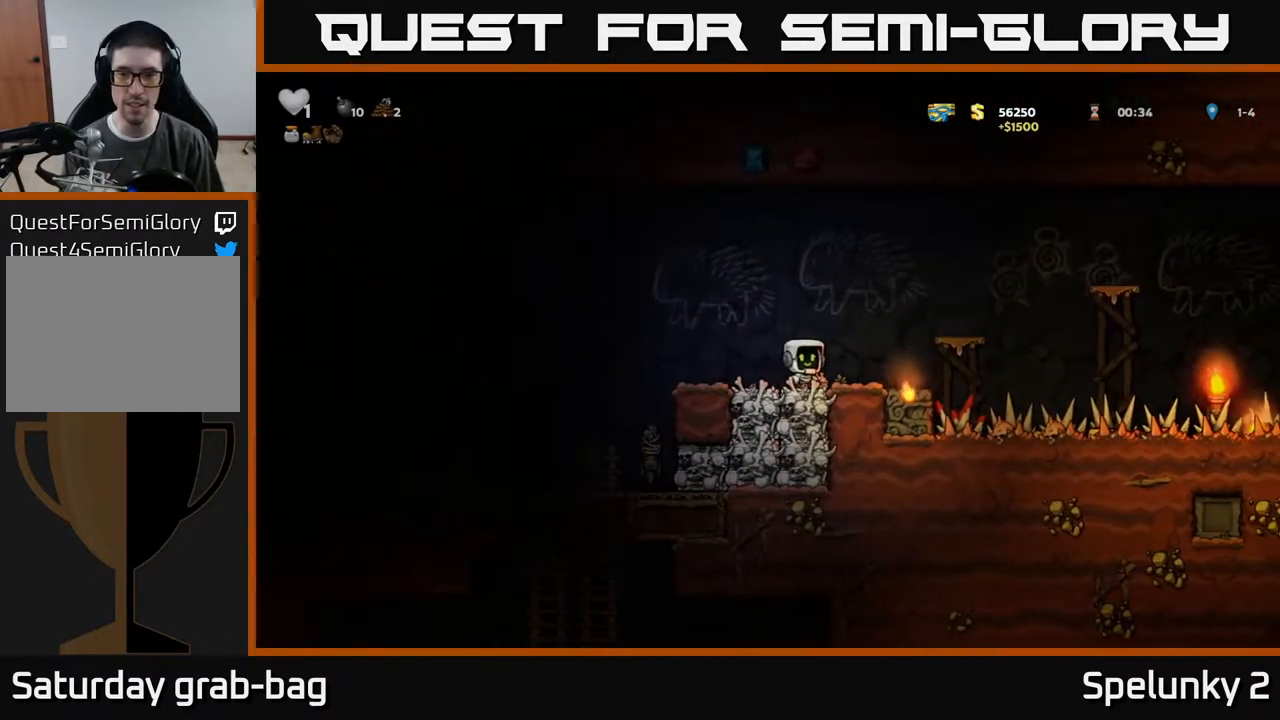
{"buttons": ["DPAD_DOWN", "DPAD_RIGHT"], "left_stick": "center", "right_stick": "center", "events": [[33, "DPAD_RIGHT", "up"], [283, "DPAD_DOWN", "down"], [417, "DPAD_RIGHT", "down"]]}
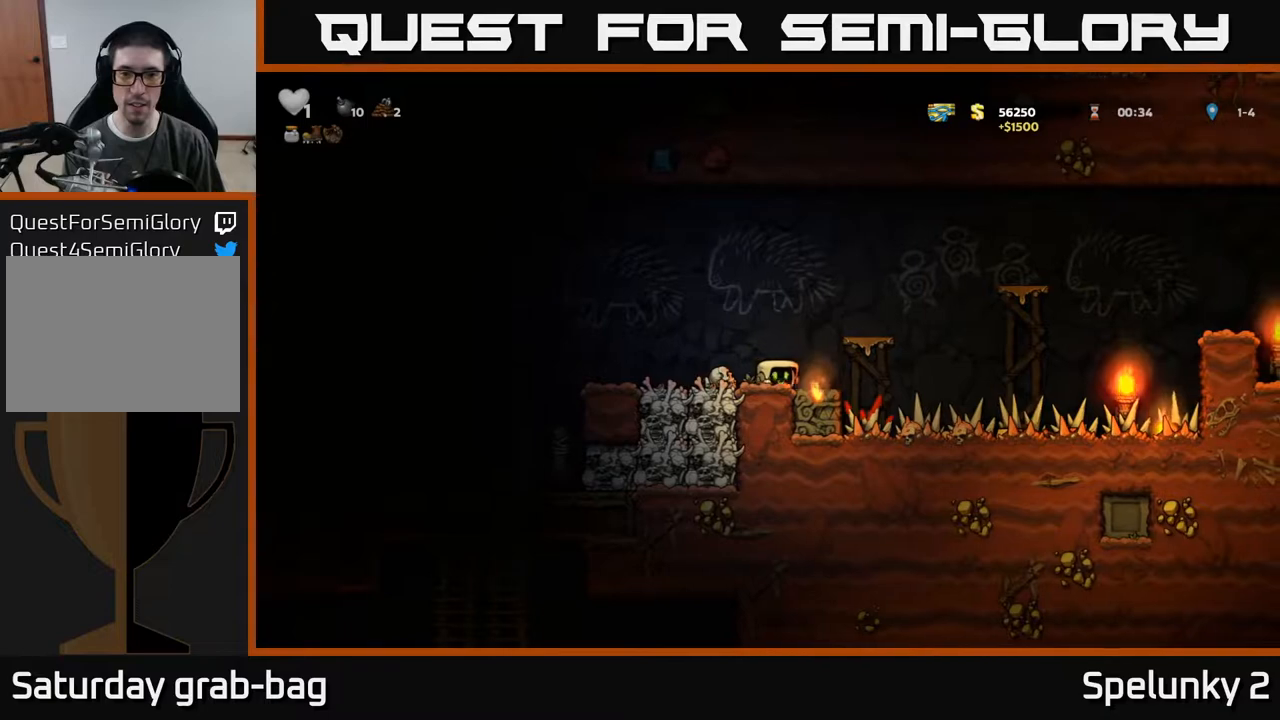
{"buttons": ["DPAD_DOWN", "DPAD_RIGHT"], "left_stick": "center", "right_stick": "center", "events": []}
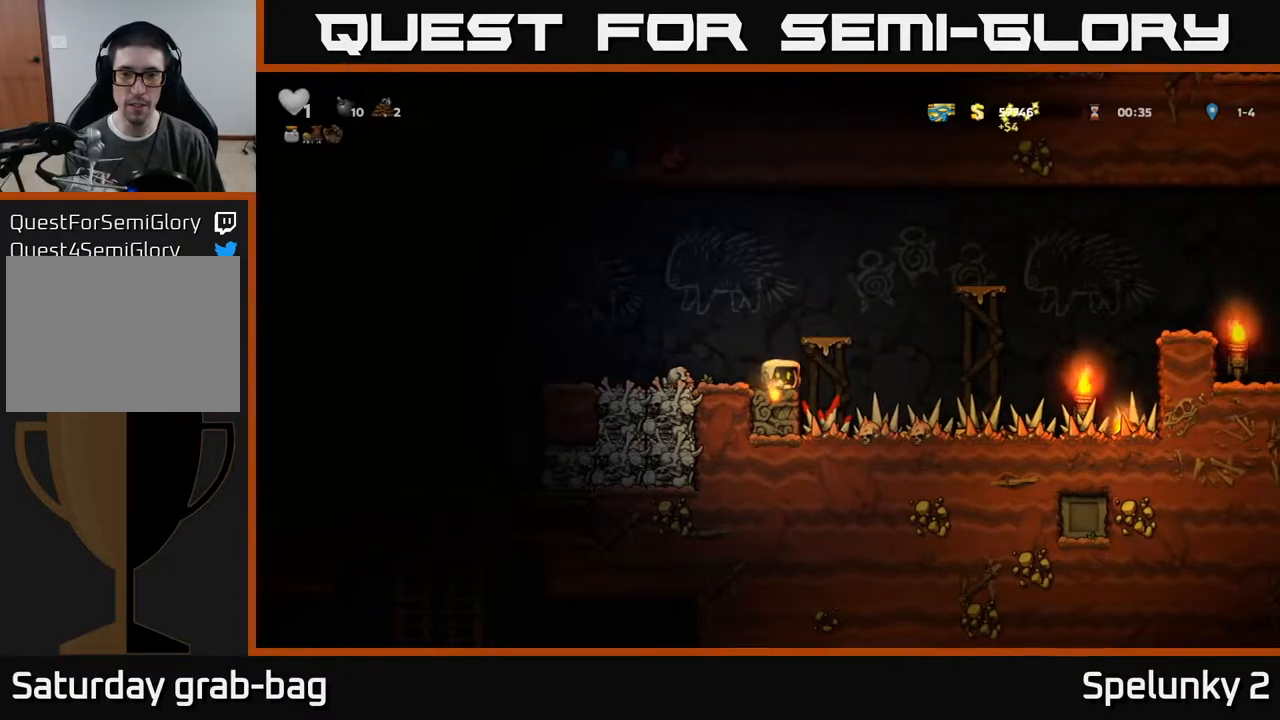
{"buttons": ["DPAD_DOWN", "DPAD_RIGHT"], "left_stick": "center", "right_stick": "center", "events": []}
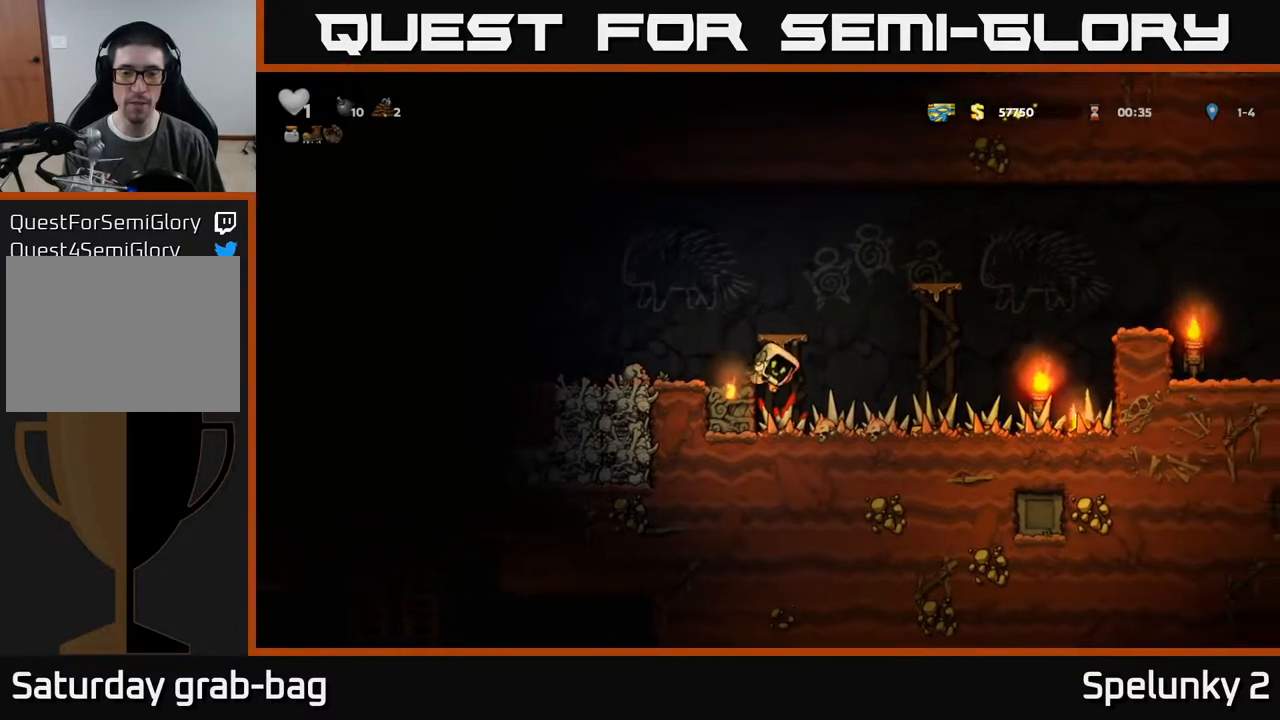
{"buttons": ["DPAD_DOWN"], "left_stick": "center", "right_stick": "center", "events": [[167, "DPAD_RIGHT", "up"], [417, "A", "down"], [500, "A", "up"]]}
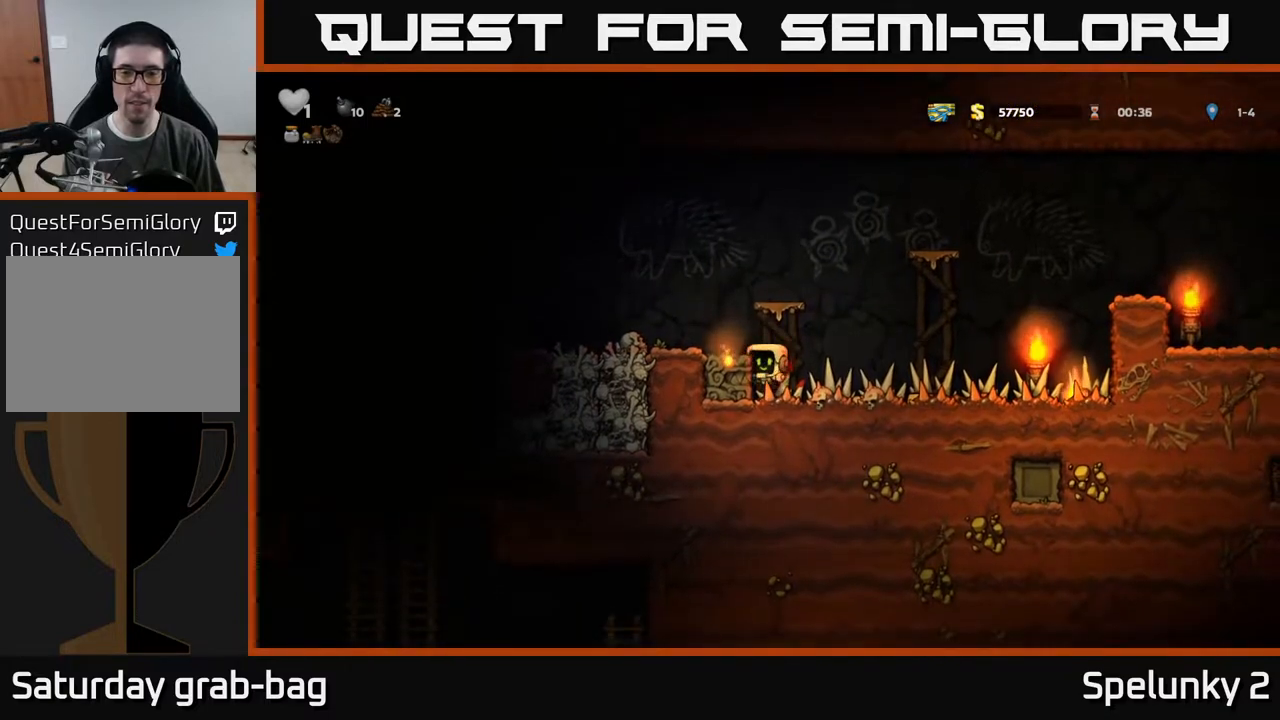
{"buttons": ["DPAD_RIGHT"], "left_stick": "center", "right_stick": "center", "events": [[117, "DPAD_DOWN", "up"], [133, "DPAD_RIGHT", "down"]]}
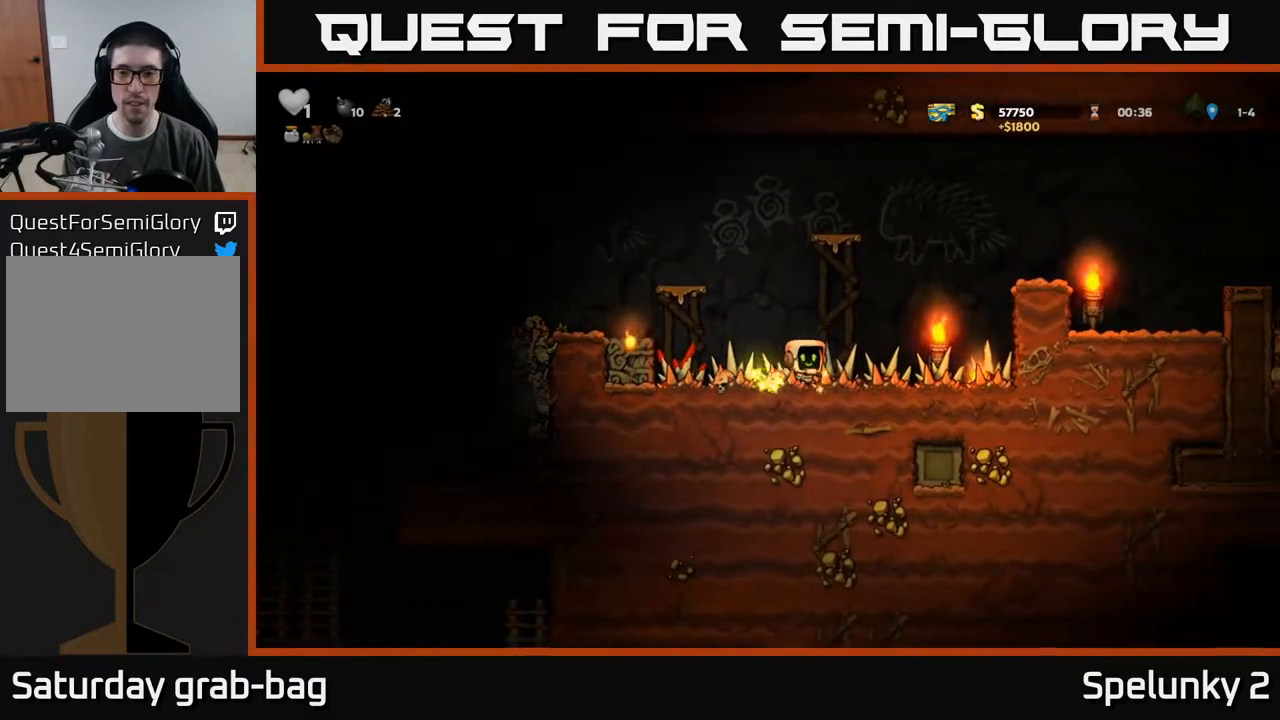
{"buttons": ["DPAD_RIGHT"], "left_stick": "center", "right_stick": "center", "events": []}
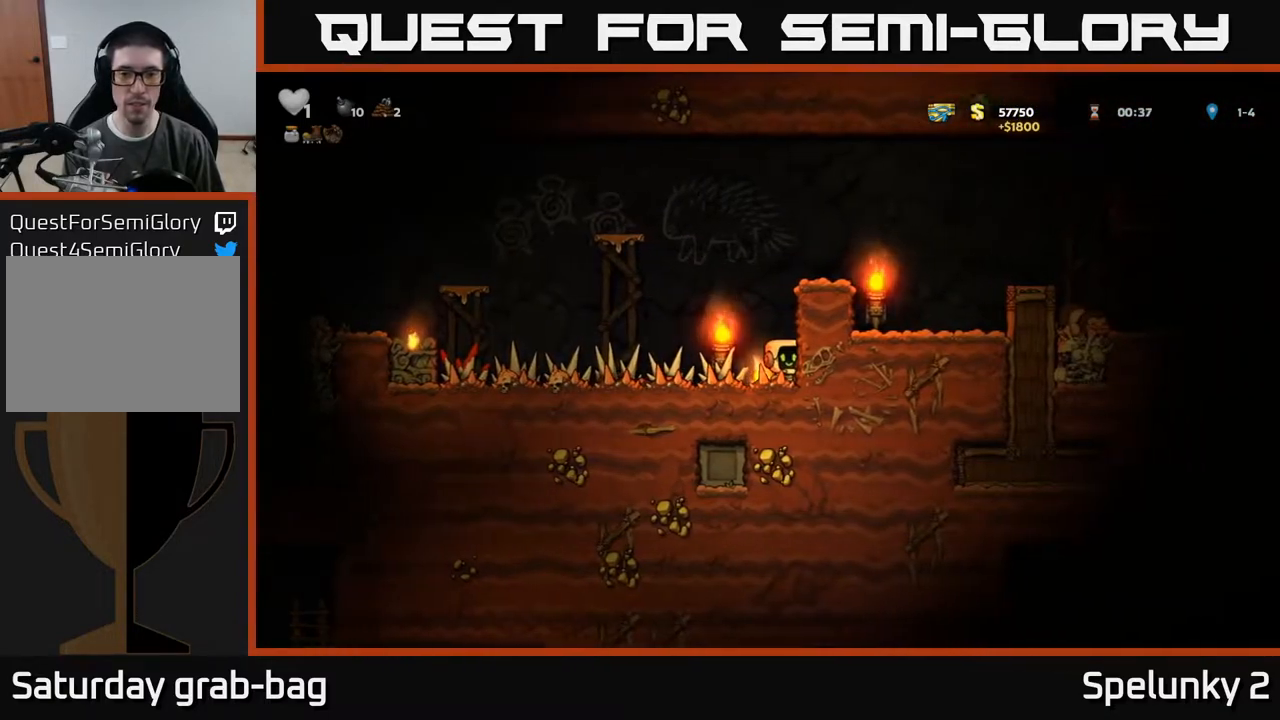
{"buttons": ["DPAD_RIGHT"], "left_stick": "center", "right_stick": "center", "events": [[67, "DPAD_RIGHT", "up"], [100, "DPAD_LEFT", "down"], [300, "DPAD_LEFT", "up"], [350, "DPAD_RIGHT", "down"]]}
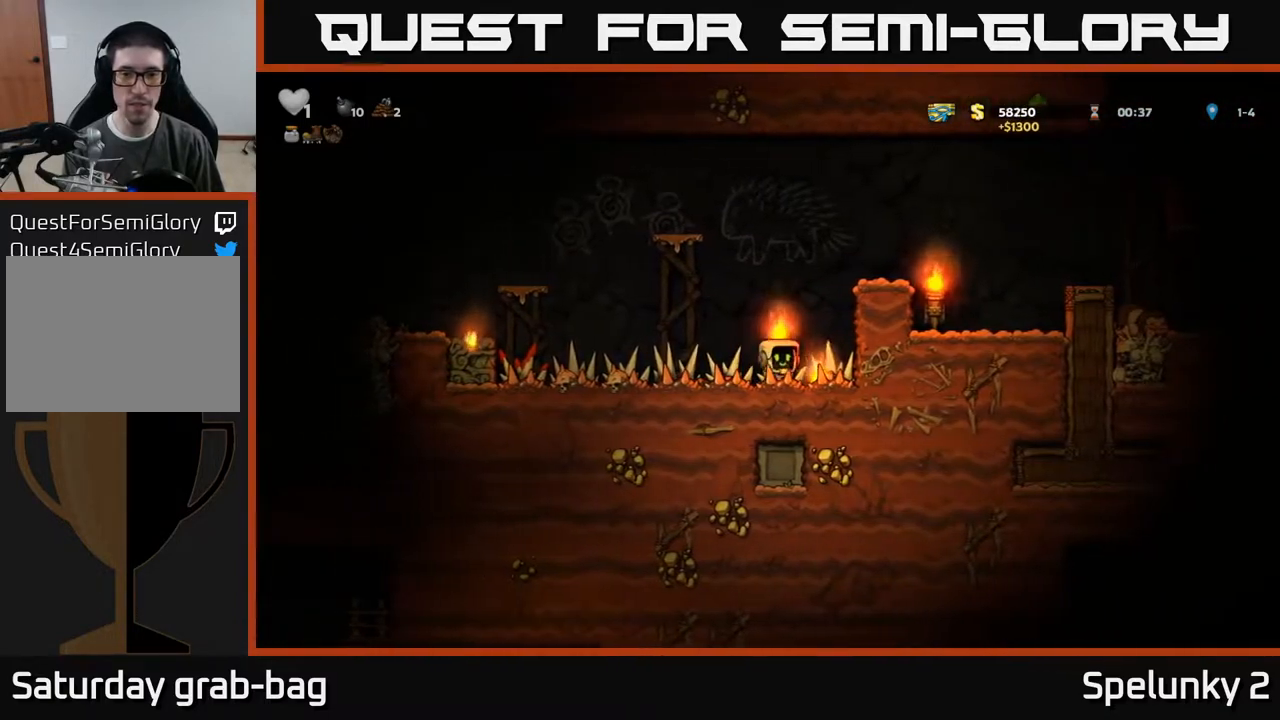
{"buttons": ["DPAD_LEFT"], "left_stick": "center", "right_stick": "center", "events": [[33, "DPAD_DOWN", "down"], [50, "DPAD_RIGHT", "up"], [167, "X", "down"], [250, "X", "up"], [400, "DPAD_DOWN", "up"], [400, "DPAD_LEFT", "down"]]}
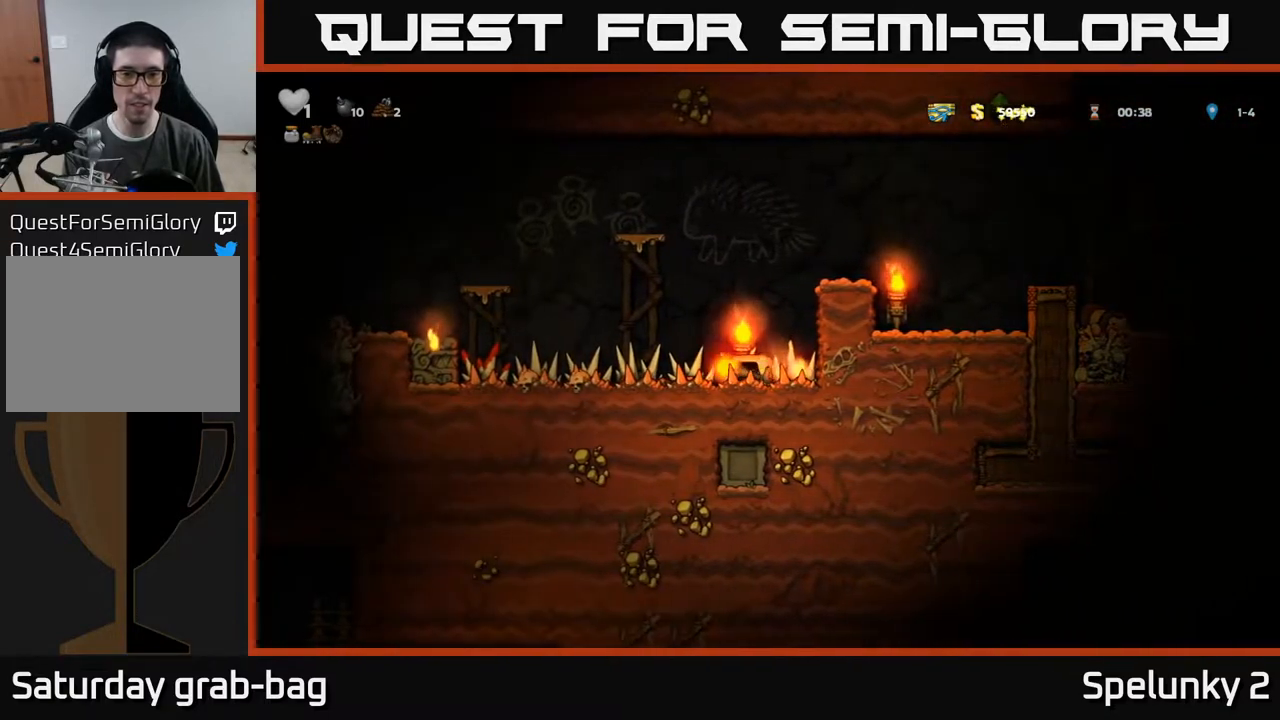
{"buttons": ["DPAD_LEFT"], "left_stick": "center", "right_stick": "center", "events": []}
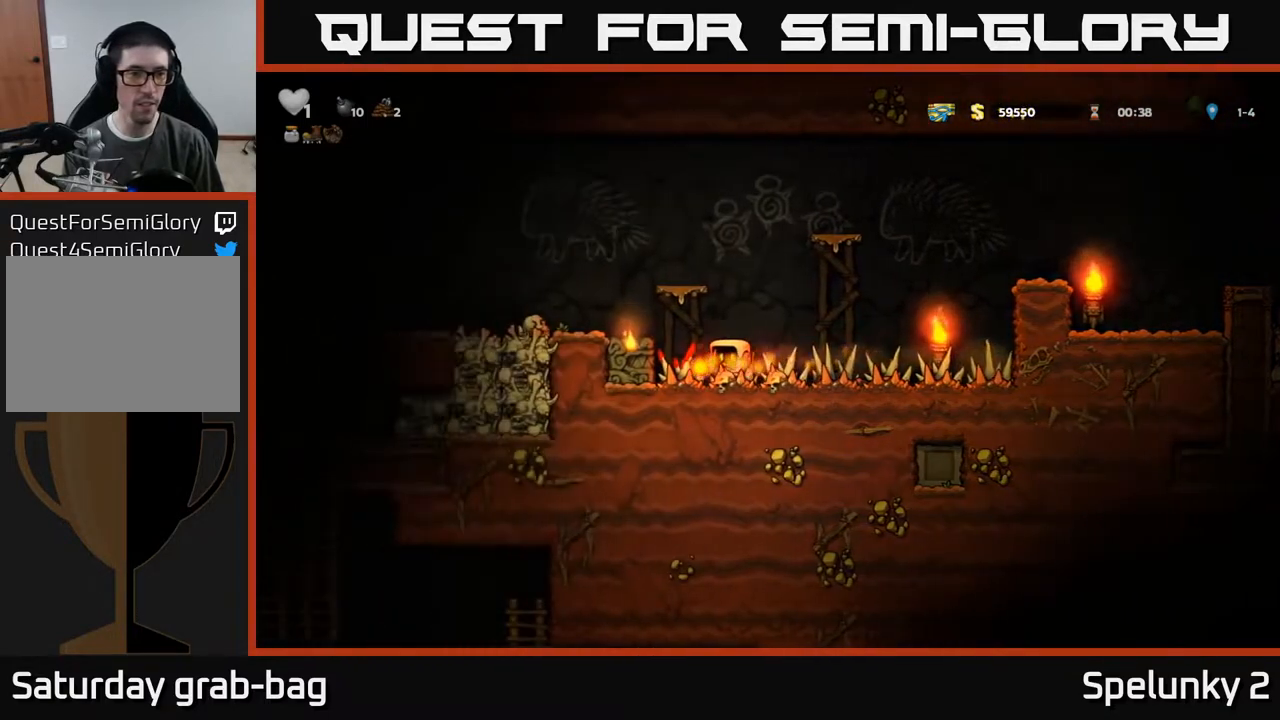
{"buttons": ["DPAD_LEFT"], "left_stick": "center", "right_stick": "center", "events": [[183, "A", "down"], [367, "A", "up"]]}
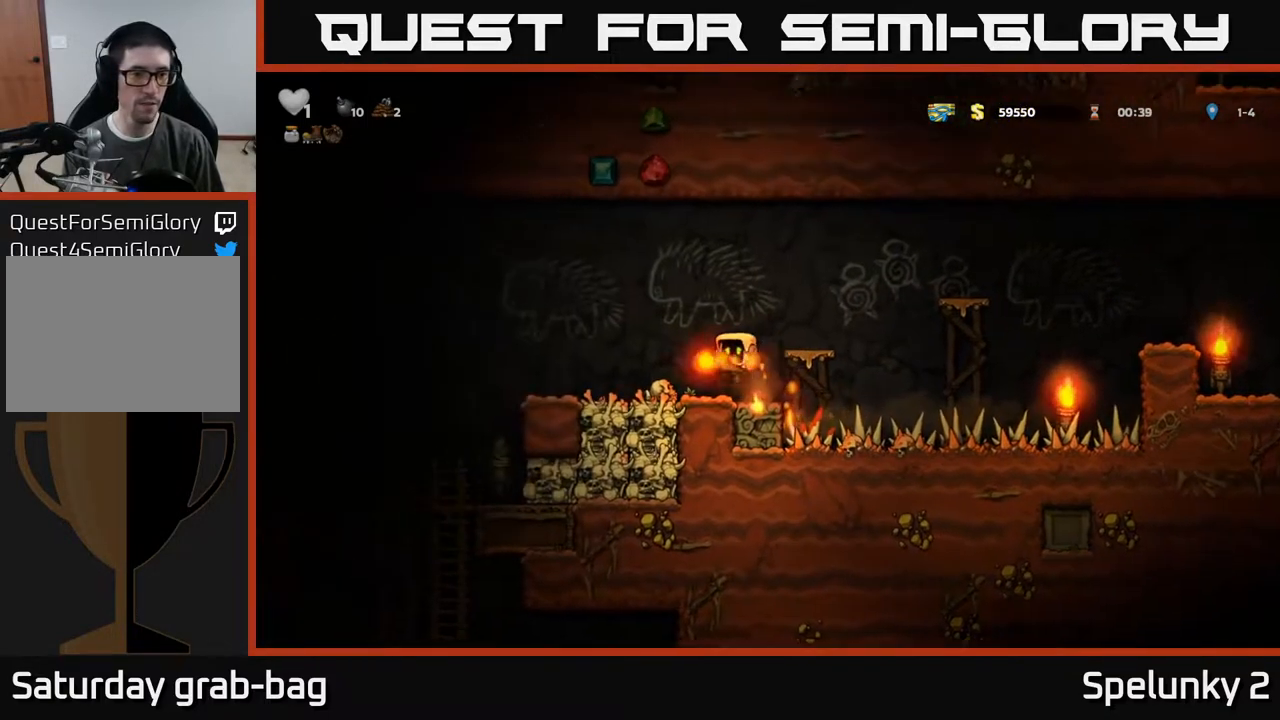
{"buttons": [], "left_stick": "center", "right_stick": "center", "events": [[217, "A", "down"], [300, "A", "up"], [450, "DPAD_LEFT", "up"]]}
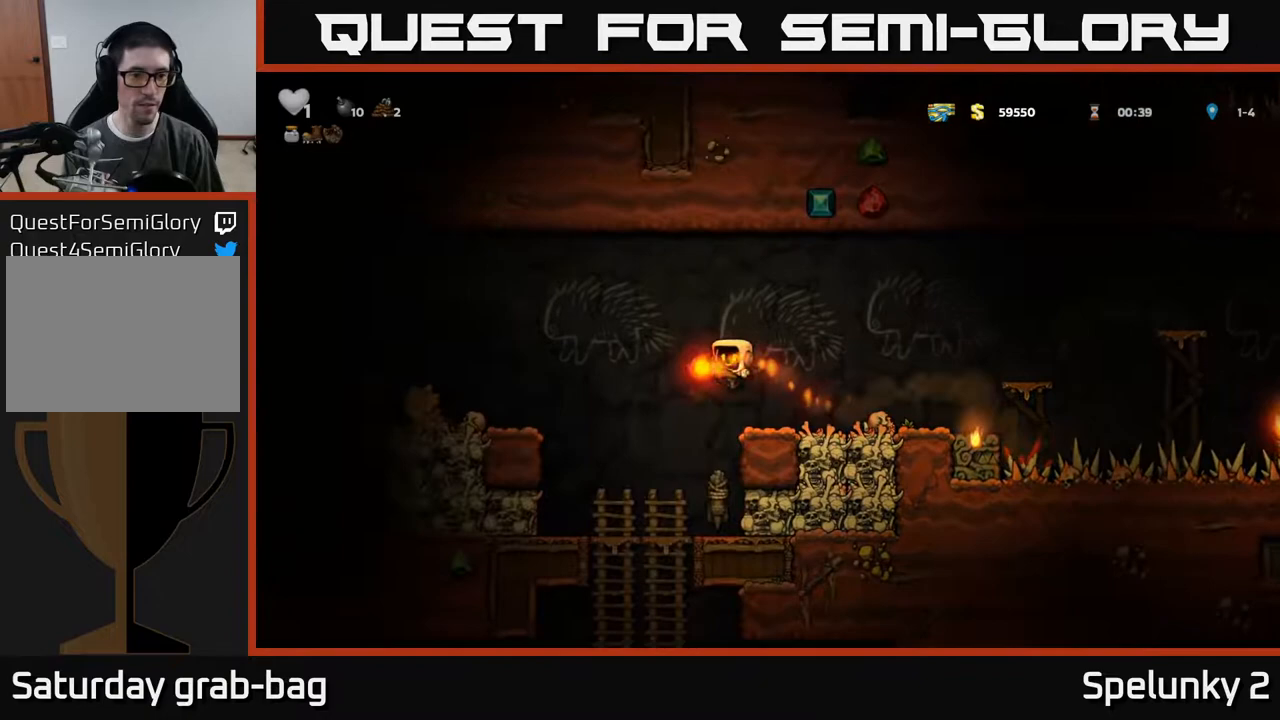
{"buttons": [], "left_stick": "center", "right_stick": "center", "events": [[217, "DPAD_RIGHT", "down"], [267, "DPAD_RIGHT", "up"]]}
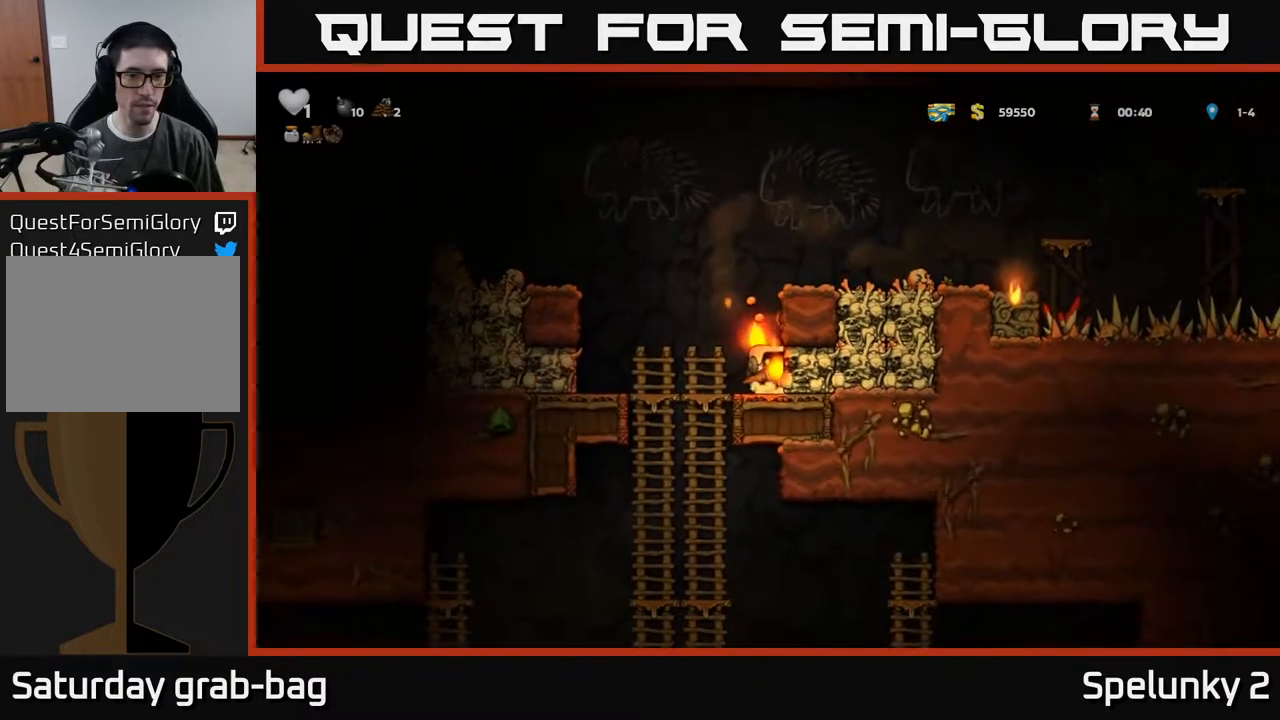
{"buttons": [], "left_stick": "center", "right_stick": "center", "events": [[17, "A", "down"], [150, "A", "up"], [150, "DPAD_LEFT", "down"], [250, "DPAD_LEFT", "up"]]}
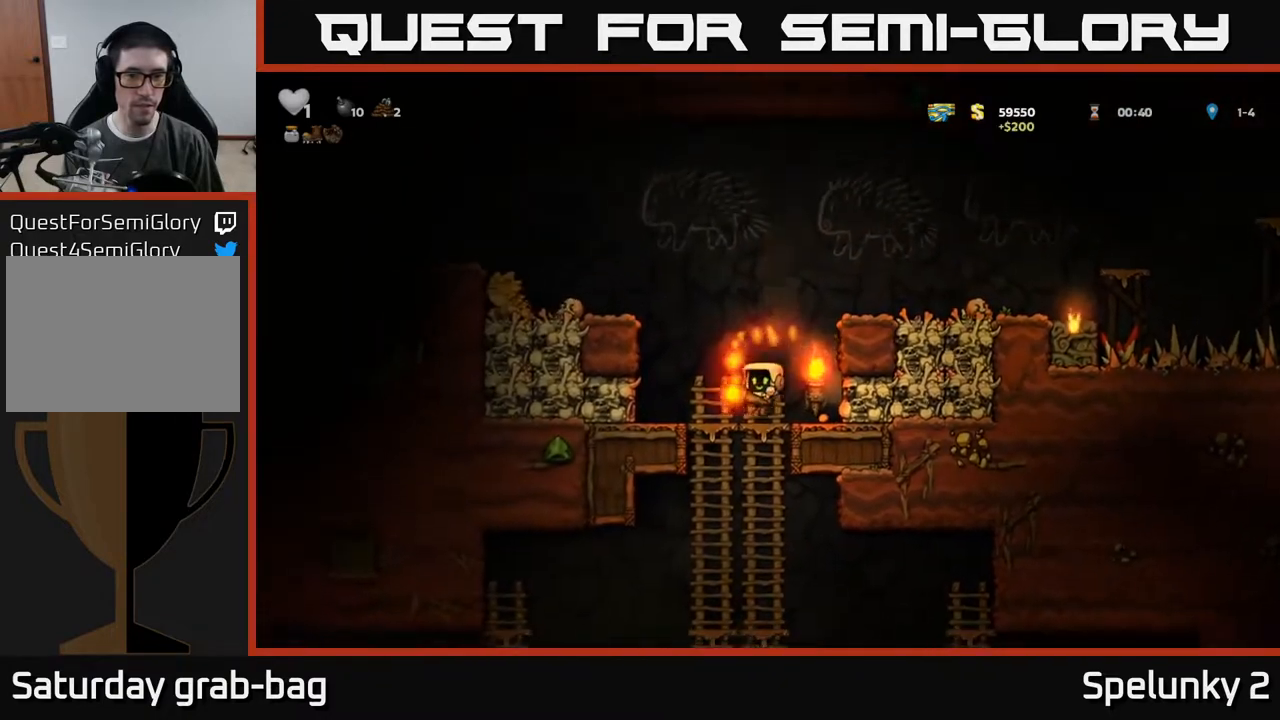
{"buttons": ["A", "DPAD_RIGHT"], "left_stick": "center", "right_stick": "center", "events": [[117, "A", "down"], [133, "DPAD_RIGHT", "down"], [317, "A", "up"], [483, "A", "down"]]}
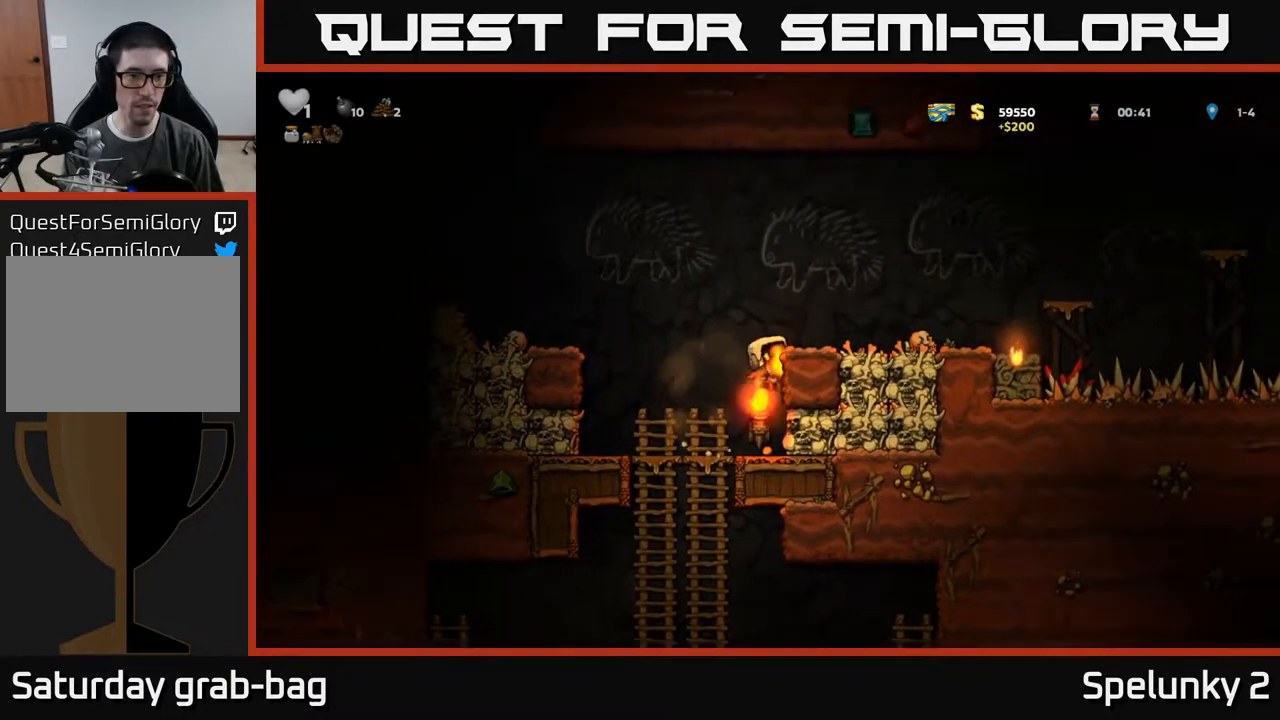
{"buttons": ["X"], "left_stick": "center", "right_stick": "center", "events": [[83, "A", "up"], [250, "DPAD_RIGHT", "up"], [333, "DPAD_LEFT", "down"], [450, "DPAD_LEFT", "up"], [450, "X", "down"]]}
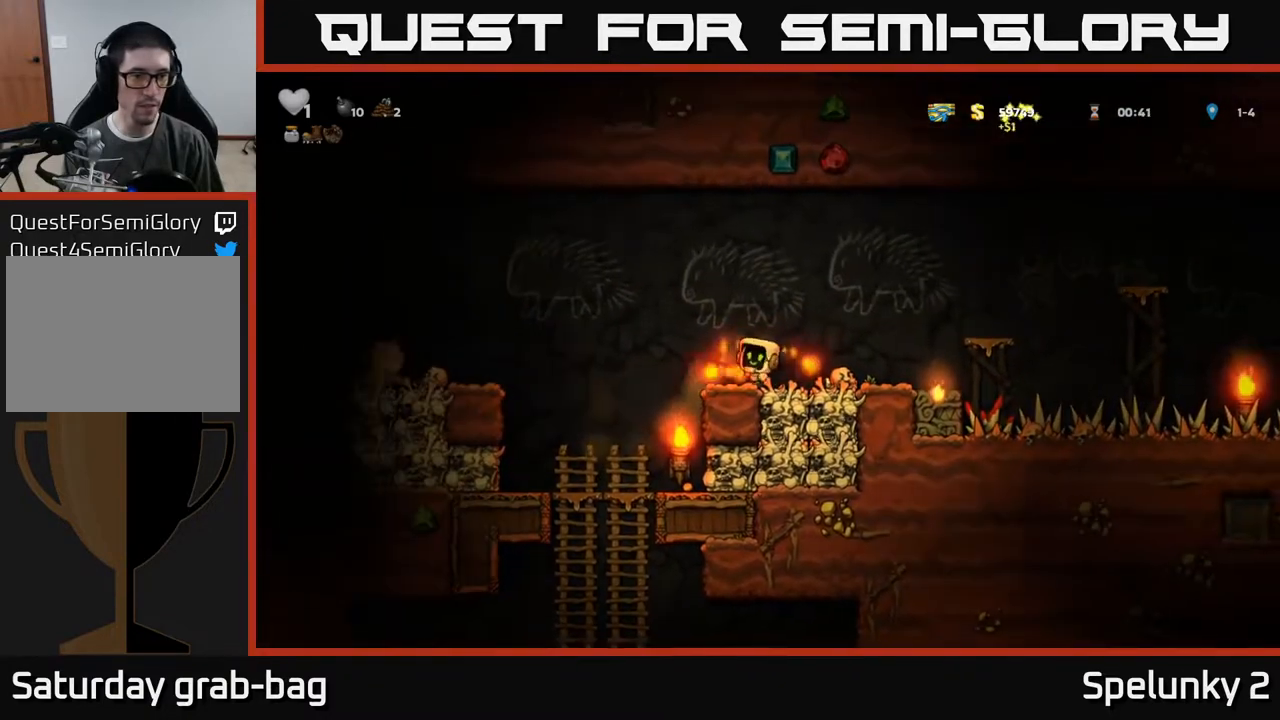
{"buttons": [], "left_stick": "center", "right_stick": "center", "events": [[33, "X", "up"]]}
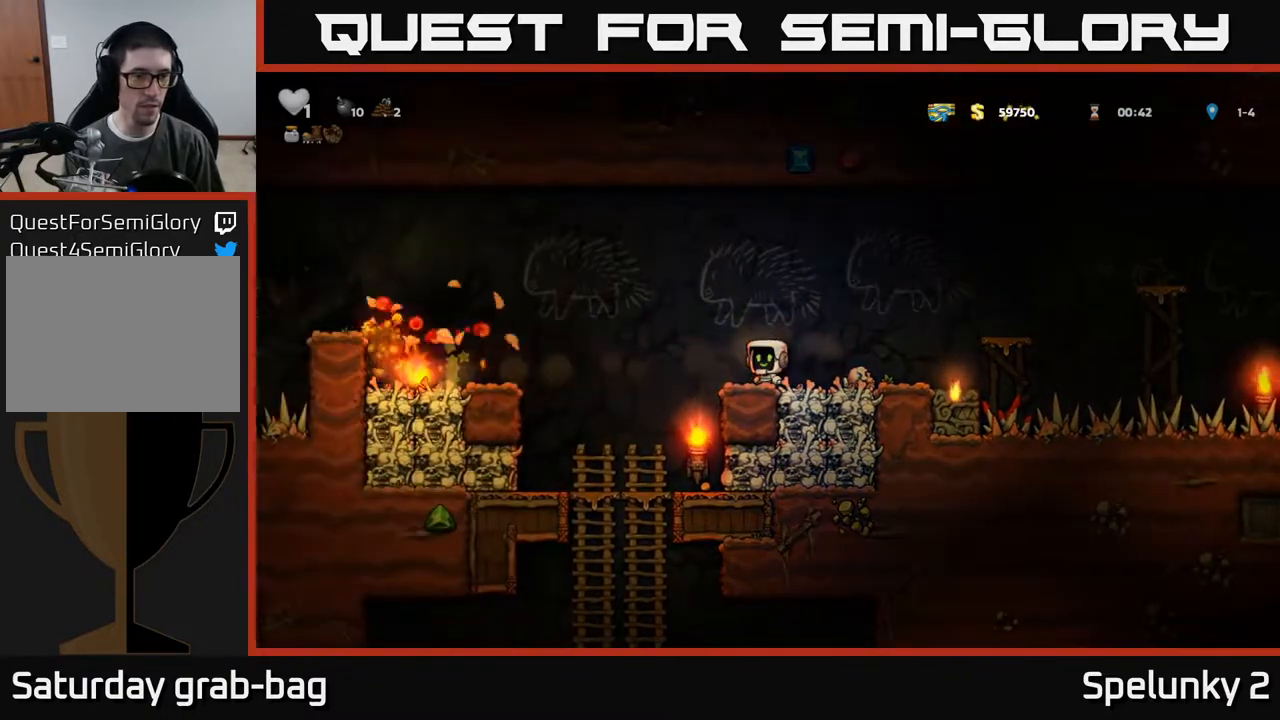
{"buttons": ["A", "DPAD_LEFT"], "left_stick": "center", "right_stick": "center", "events": [[250, "DPAD_LEFT", "down"], [333, "A", "down"]]}
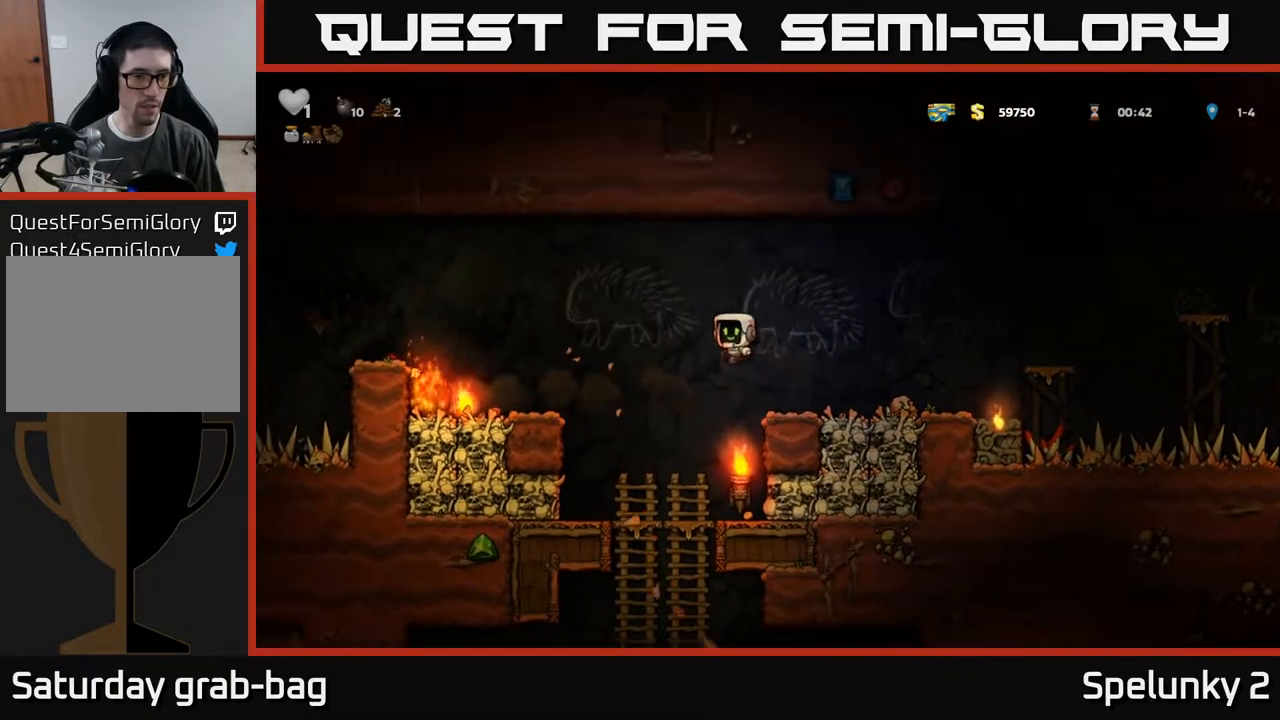
{"buttons": ["DPAD_LEFT"], "left_stick": "center", "right_stick": "center", "events": [[117, "A", "up"]]}
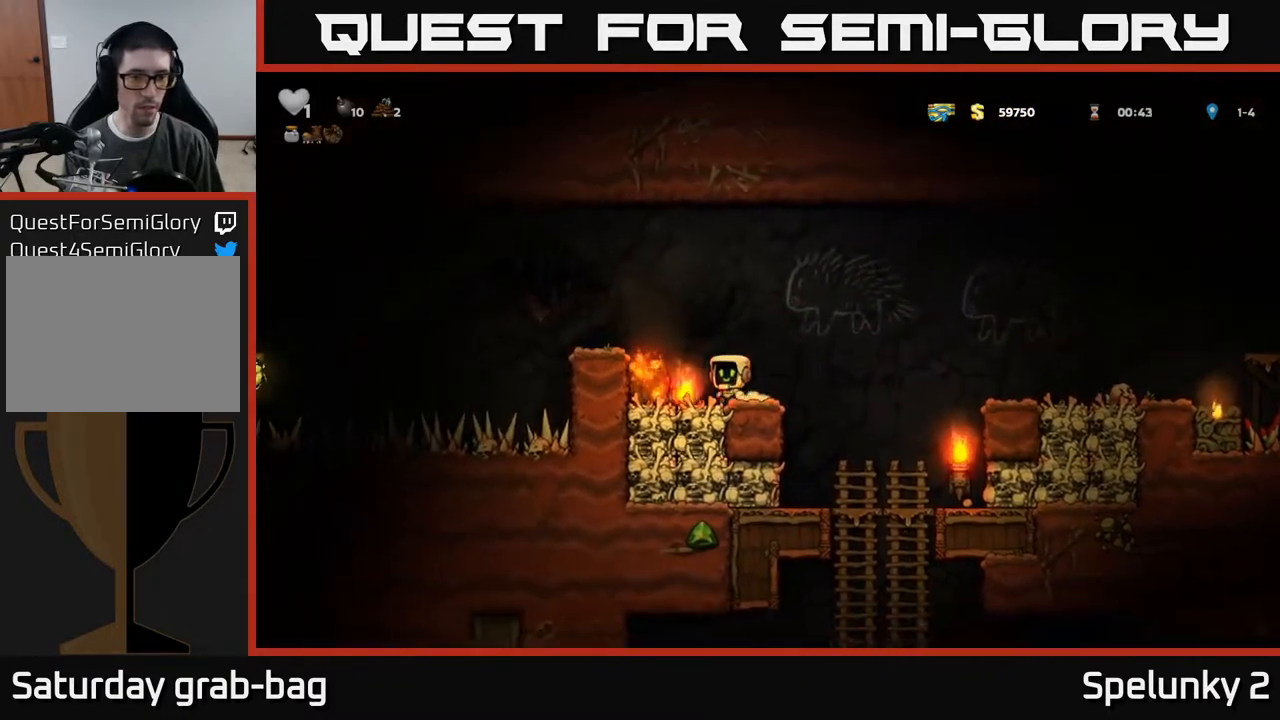
{"buttons": ["DPAD_LEFT"], "left_stick": "center", "right_stick": "center", "events": [[50, "DPAD_DOWN", "down"], [83, "DPAD_LEFT", "up"], [117, "X", "down"], [133, "DPAD_RIGHT", "down"], [167, "DPAD_DOWN", "up"], [183, "X", "up"], [383, "DPAD_RIGHT", "up"], [417, "DPAD_LEFT", "down"]]}
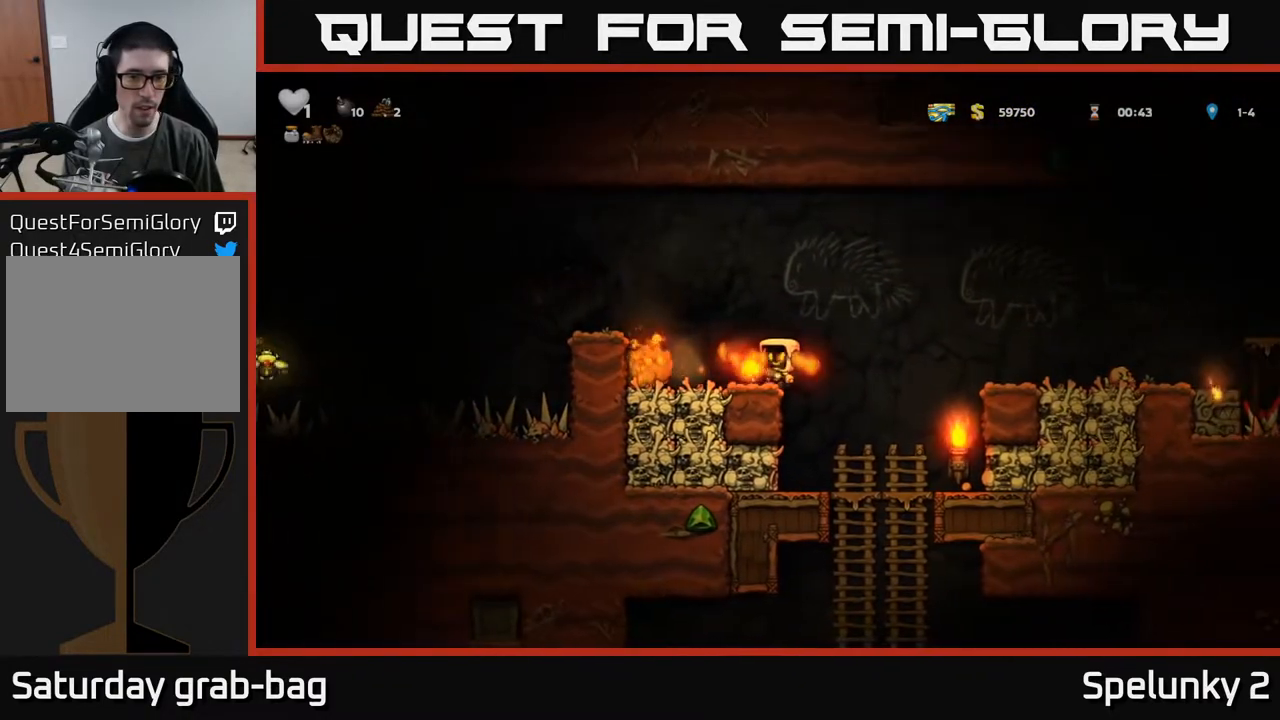
{"buttons": [], "left_stick": "center", "right_stick": "center", "events": [[17, "DPAD_LEFT", "up"], [17, "X", "down"], [117, "X", "up"]]}
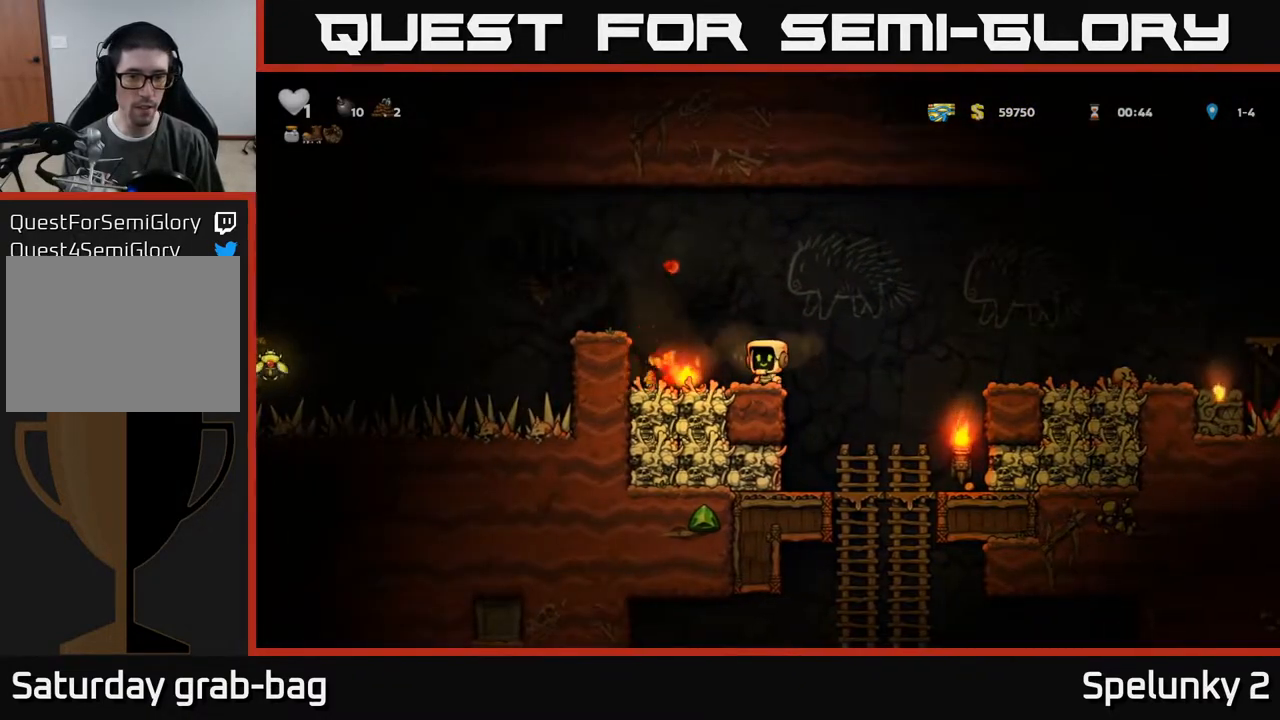
{"buttons": ["X", "DPAD_DOWN"], "left_stick": "center", "right_stick": "center", "events": [[200, "DPAD_LEFT", "down"], [433, "DPAD_DOWN", "down"], [433, "DPAD_LEFT", "up"], [500, "X", "down"]]}
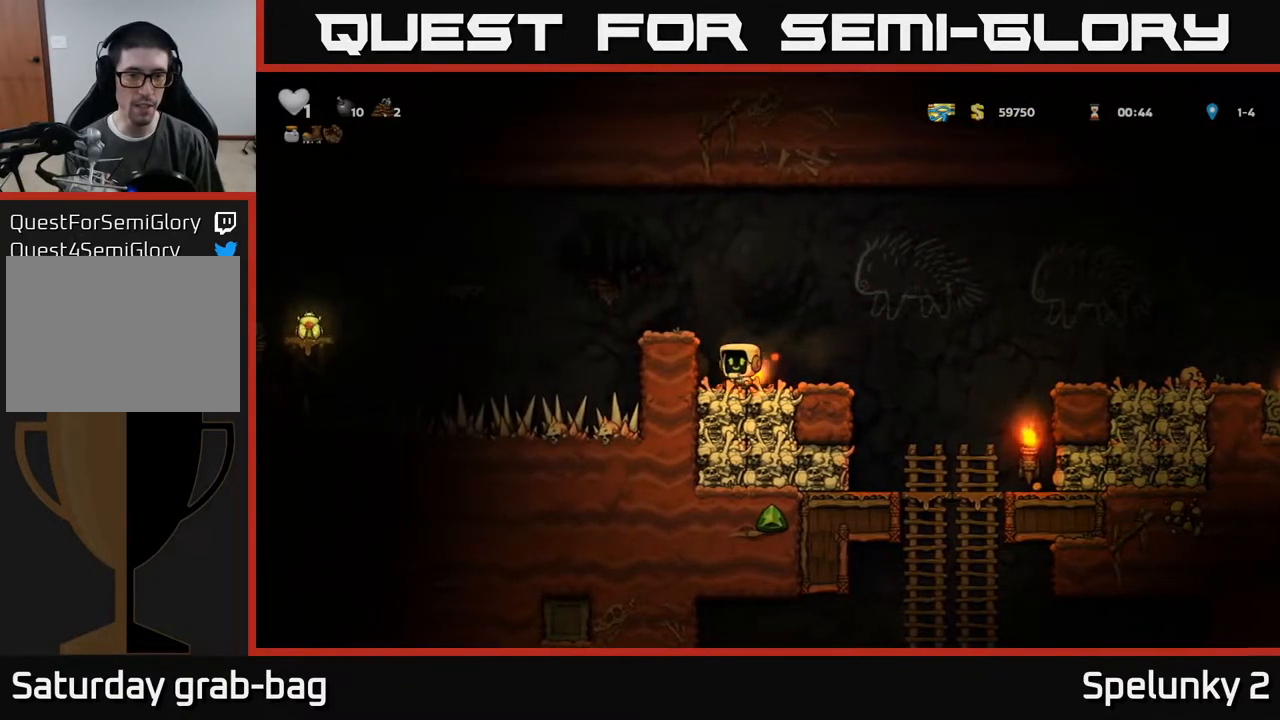
{"buttons": [], "left_stick": "center", "right_stick": "center", "events": [[100, "X", "up"], [117, "DPAD_DOWN", "up"], [233, "A", "down"], [300, "DPAD_LEFT", "down"], [400, "A", "up"], [417, "DPAD_LEFT", "up"]]}